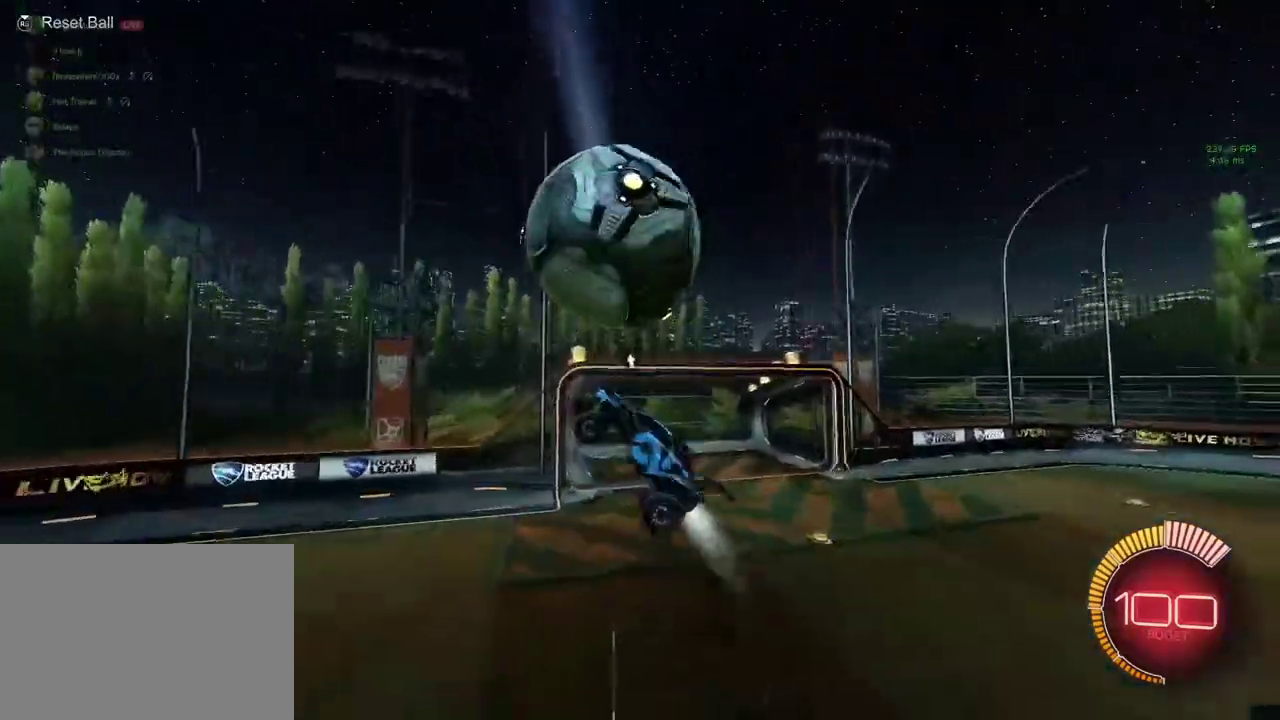
Gameplay with a controller (PlayStation layout); each line is a JSON object with the inputs held at the frame after it. "events" lists button and stick changes between this image and that frame as [ms after this image, input, new state], when the widget could be followed in between. Not read: R3 right_stick.
{"buttons": ["SQUARE", "R1"], "left_stick": "up-left", "events": [[100, "SQUARE", "up"], [267, "SQUARE", "down"], [267, "left_stick", "up-left"]]}
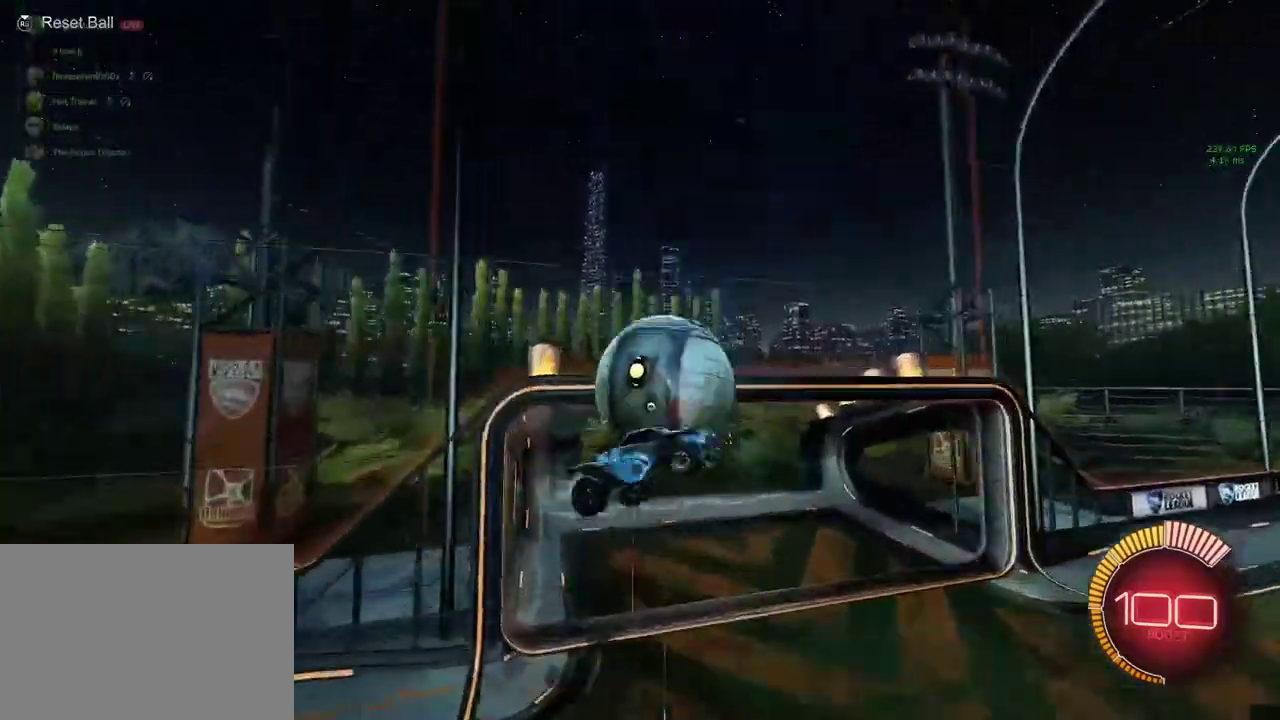
{"buttons": ["SQUARE", "R1"], "left_stick": "center", "events": [[133, "left_stick", "up"], [500, "left_stick", "center"]]}
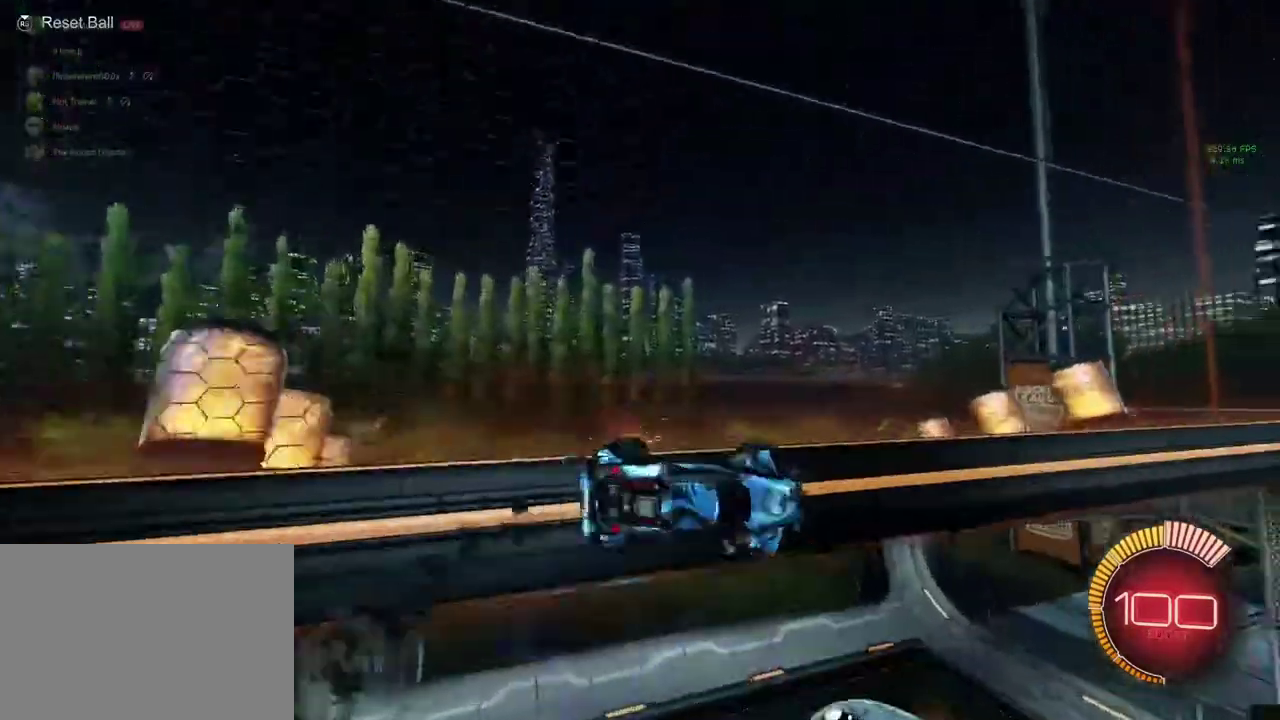
{"buttons": ["SQUARE", "R1"], "left_stick": "center", "events": [[233, "left_stick", "down"], [433, "left_stick", "down-left"], [500, "left_stick", "center"]]}
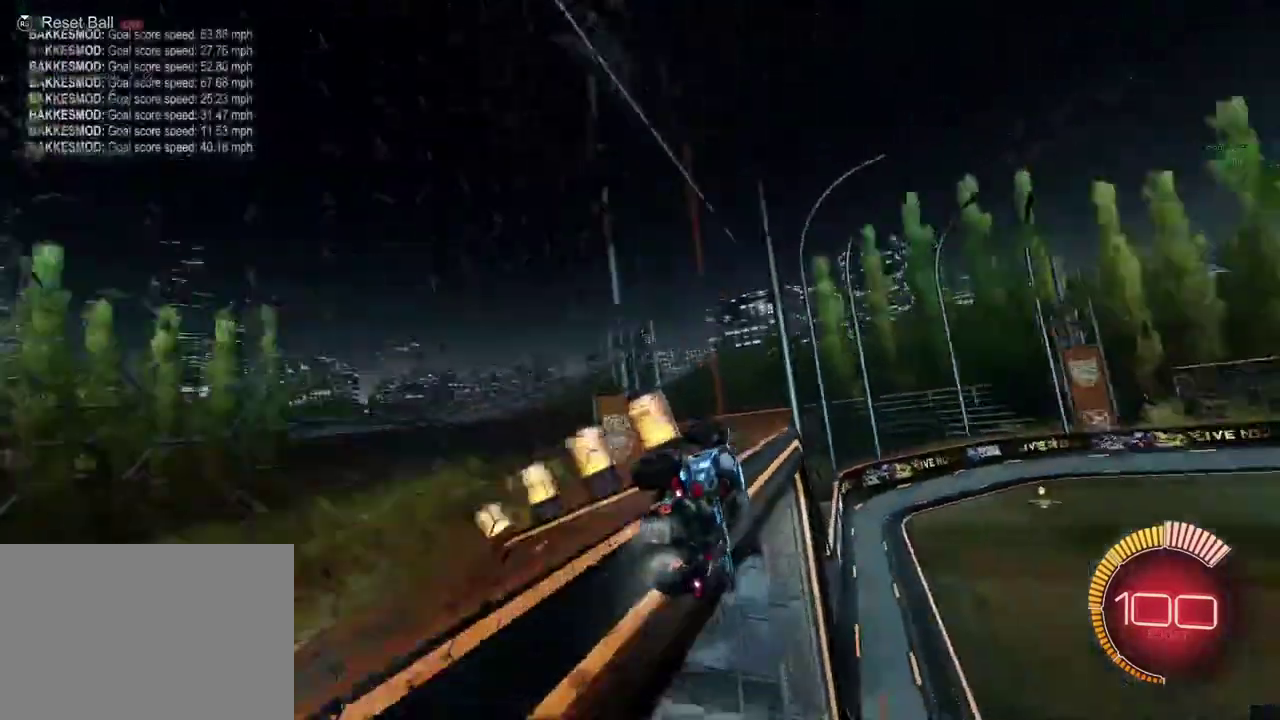
{"buttons": ["SQUARE", "R1"], "left_stick": "center", "events": [[33, "CROSS", "down"], [133, "CROSS", "up"], [267, "left_stick", "down-left"], [367, "left_stick", "center"]]}
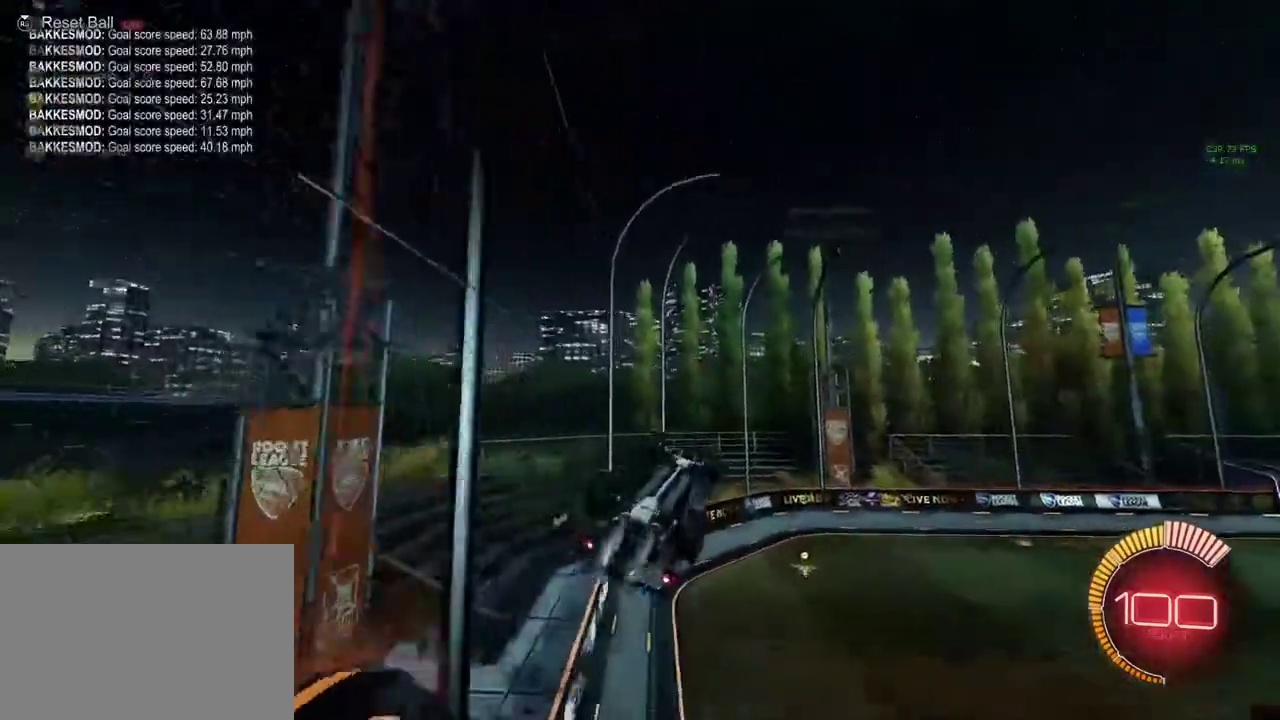
{"buttons": ["R1"], "left_stick": "down", "events": [[67, "SQUARE", "up"], [100, "left_stick", "up"], [200, "CROSS", "down"], [300, "CROSS", "up"], [300, "left_stick", "down"]]}
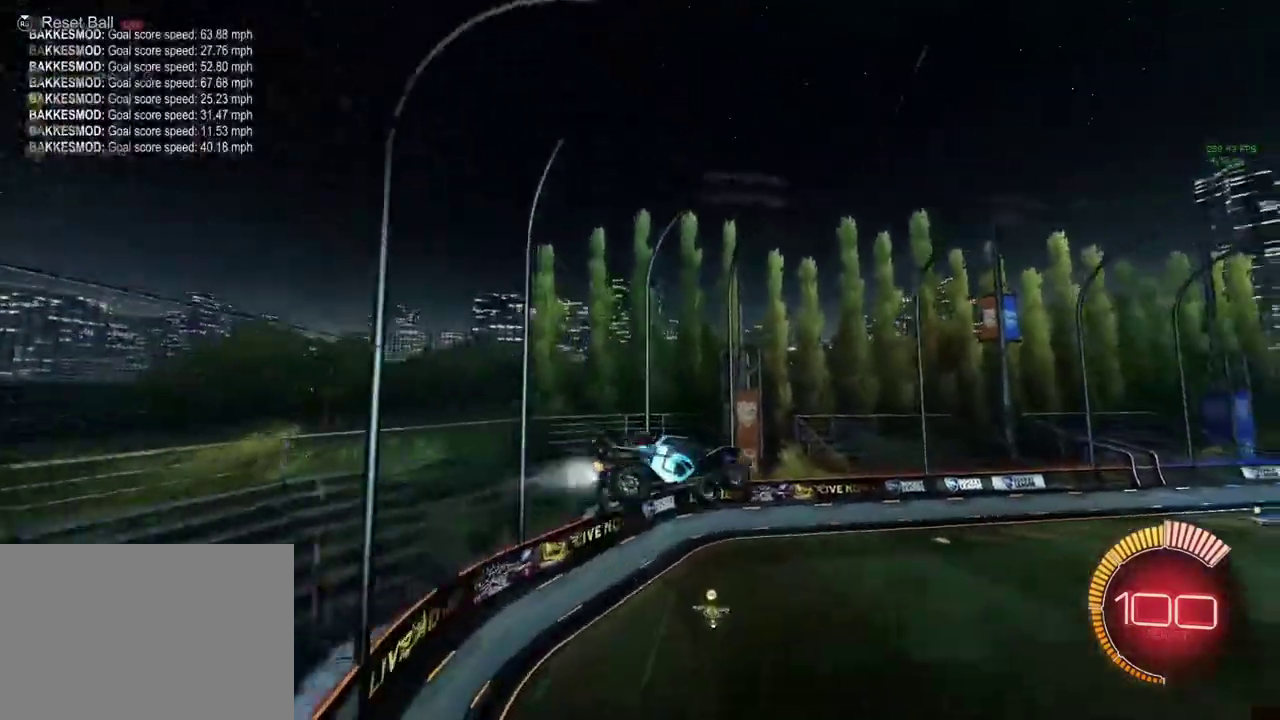
{"buttons": ["R1"], "left_stick": "down", "events": []}
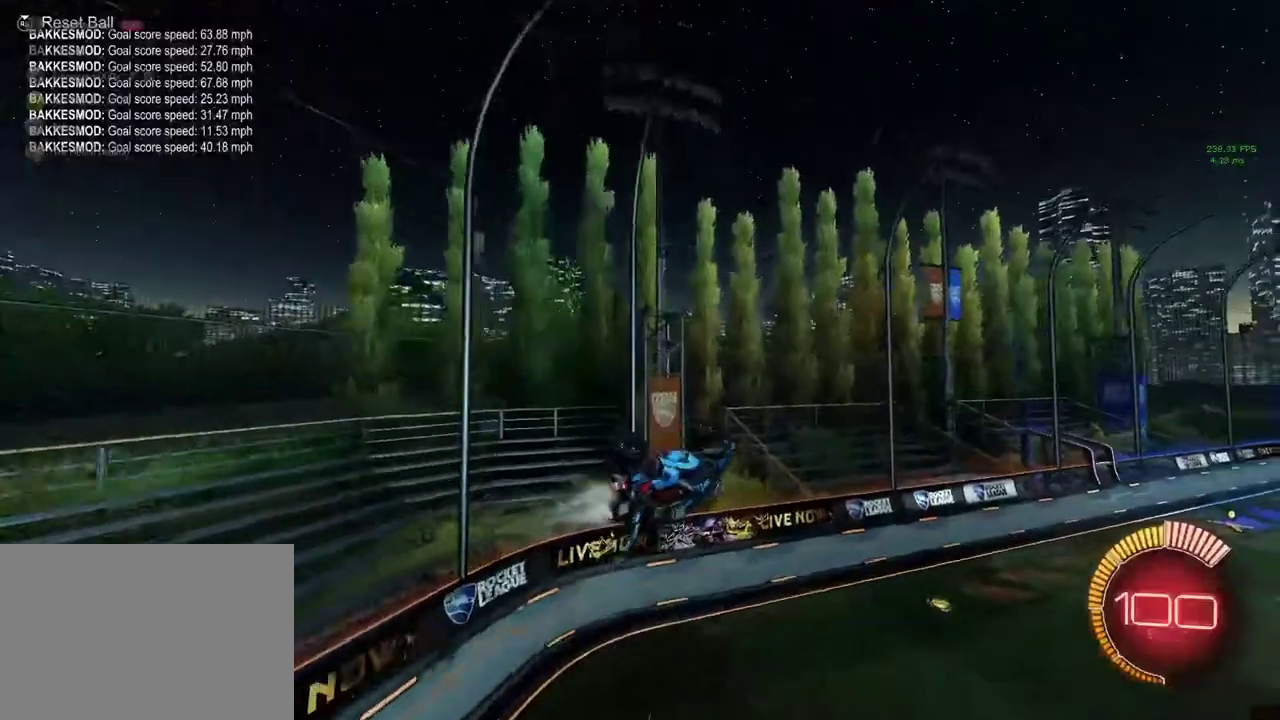
{"buttons": [], "left_stick": "center"}
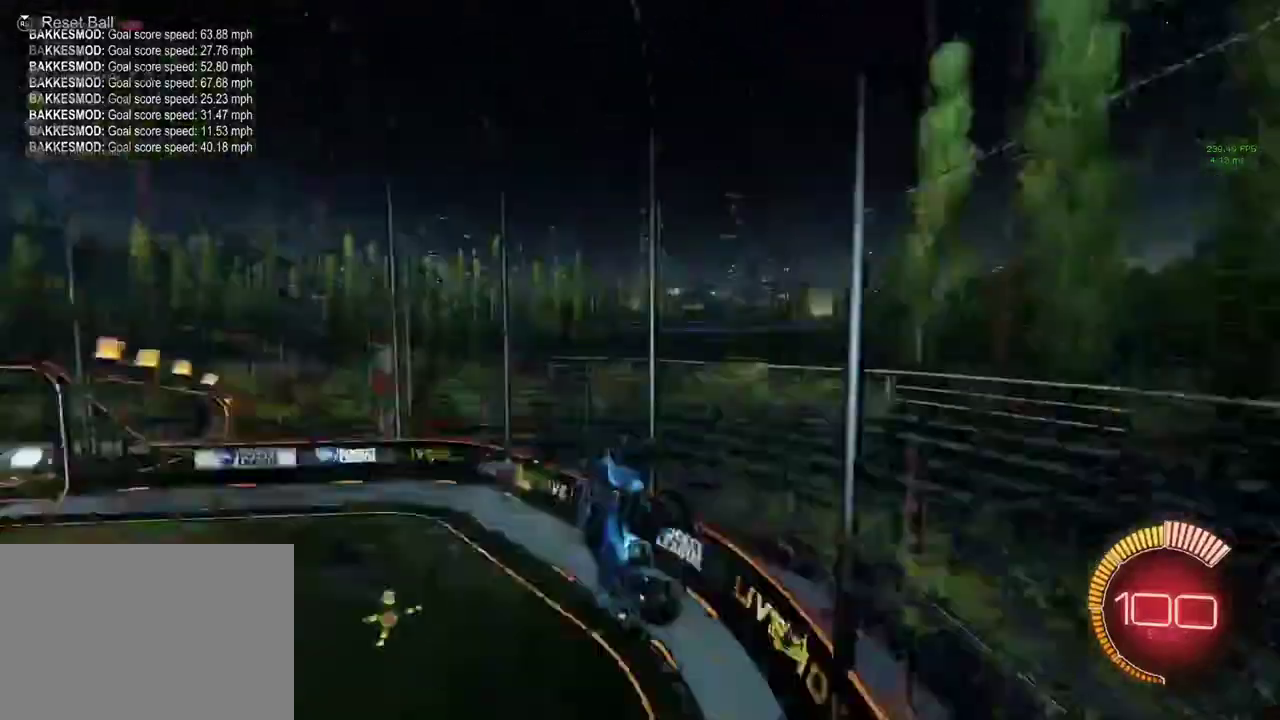
{"buttons": ["R2"], "left_stick": "down-left", "events": [[33, "R2", "down"], [267, "DPAD_DOWN", "down"], [367, "DPAD_DOWN", "up"], [500, "left_stick", "down-left"]]}
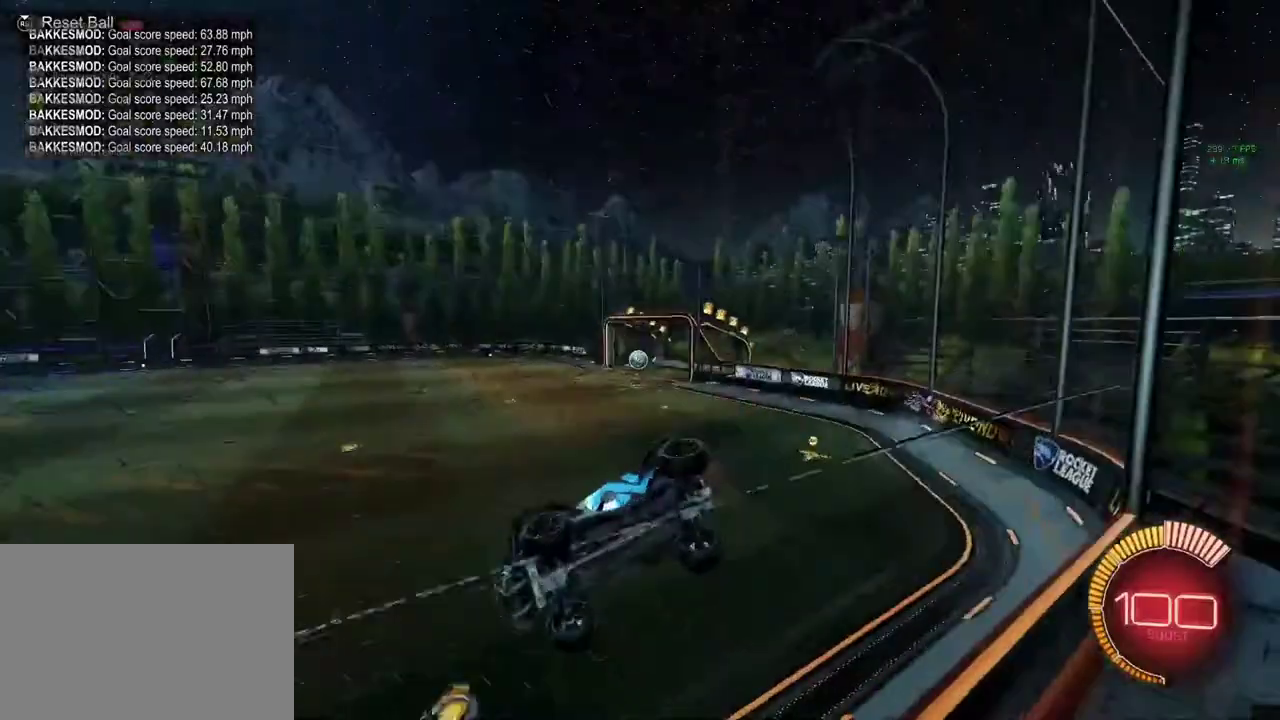
{"buttons": ["SQUARE", "R2"], "left_stick": "down-left", "events": [[33, "L2", "down"], [233, "L2", "up"], [267, "CROSS", "down"], [333, "SQUARE", "down"], [367, "CROSS", "up"], [367, "left_stick", "center"], [467, "left_stick", "down-left"]]}
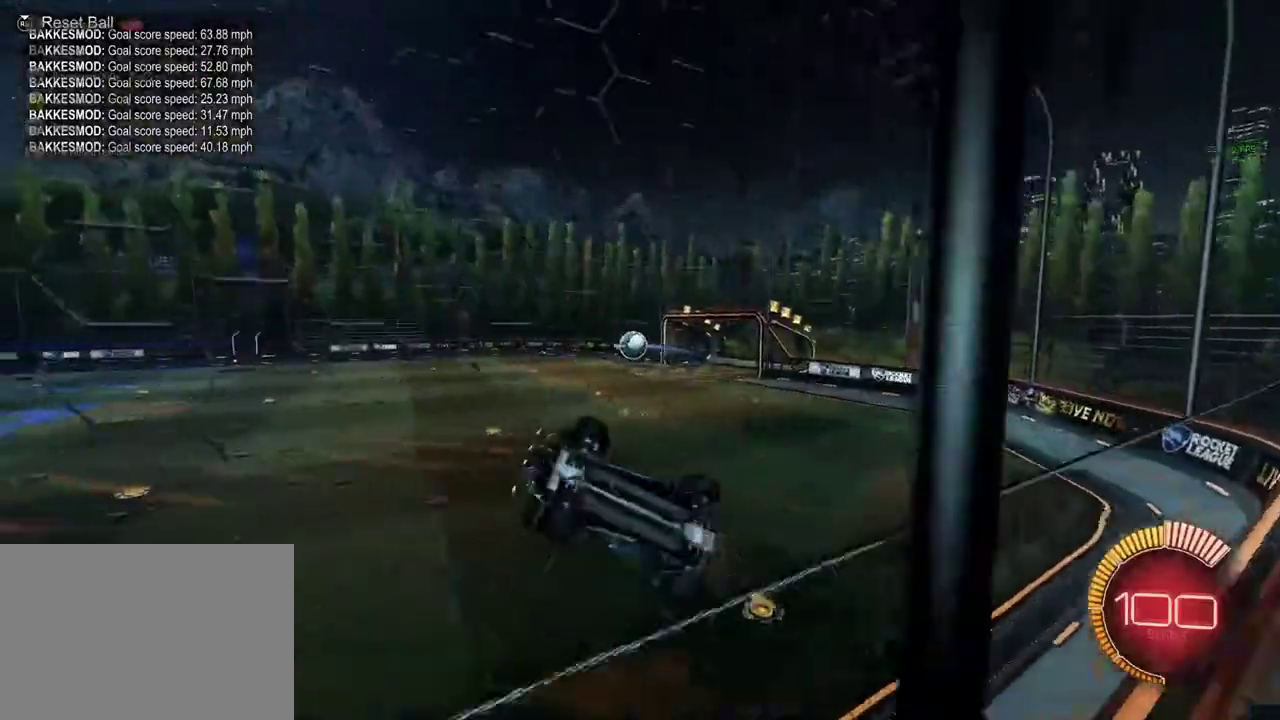
{"buttons": ["R1", "R2"], "left_stick": "right", "events": [[67, "R1", "down"], [133, "left_stick", "center"], [267, "left_stick", "up"], [333, "left_stick", "up-right"], [467, "left_stick", "right"], [500, "SQUARE", "up"]]}
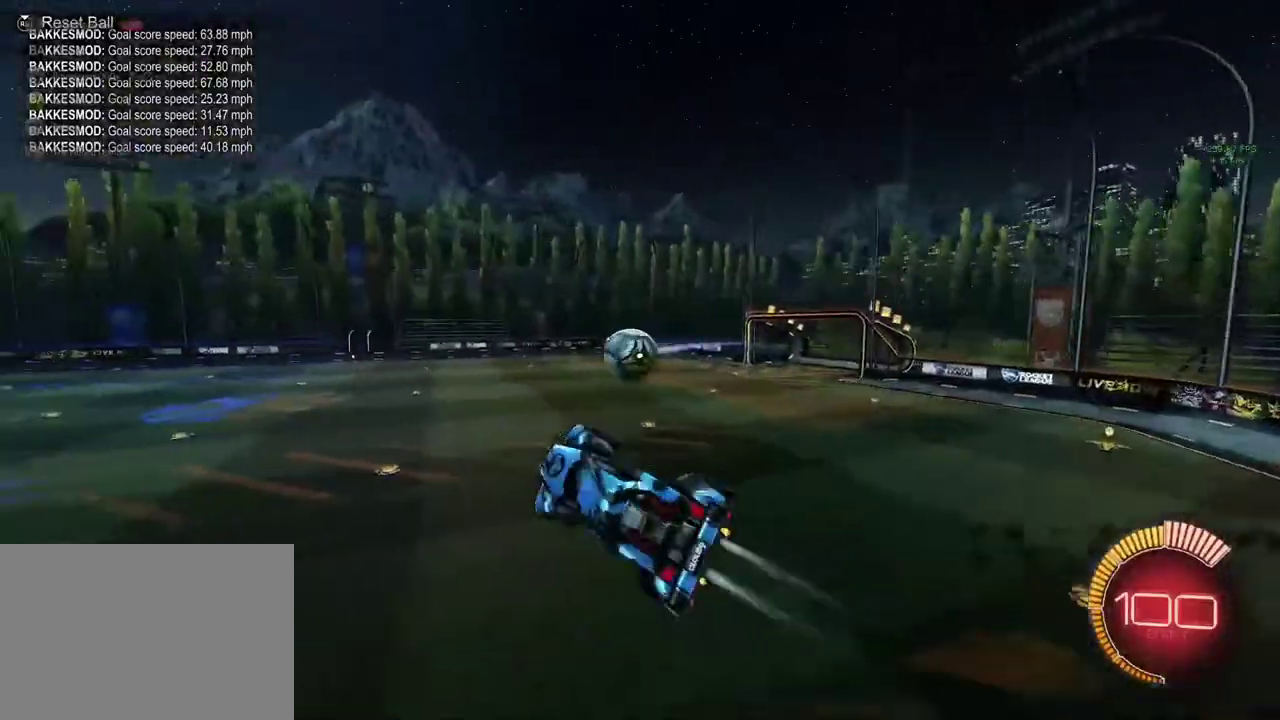
{"buttons": ["R1", "R2"], "left_stick": "down", "events": [[167, "left_stick", "up-right"], [233, "CROSS", "down"], [300, "left_stick", "down"], [367, "CROSS", "up"]]}
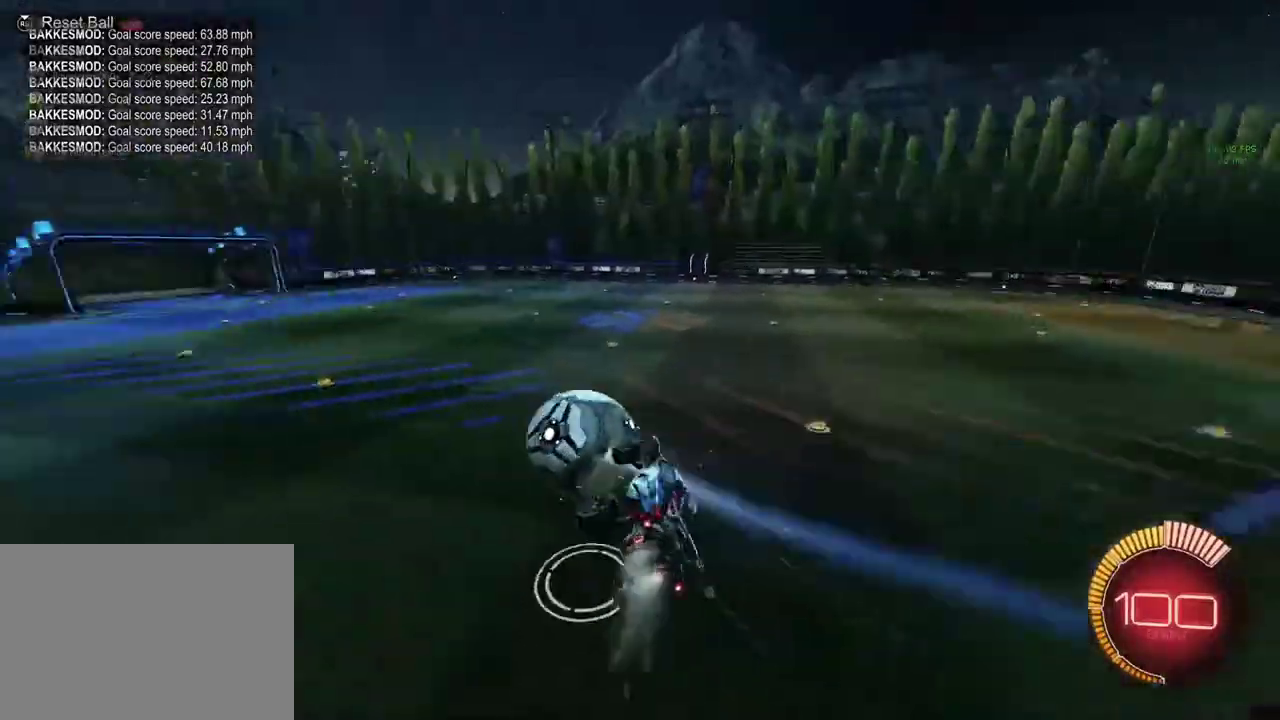
{"buttons": ["SQUARE", "R1", "R2"], "left_stick": "left", "events": [[100, "SQUARE", "down"], [133, "TRIANGLE", "down"], [267, "TRIANGLE", "up"], [400, "left_stick", "down-left"], [500, "left_stick", "left"]]}